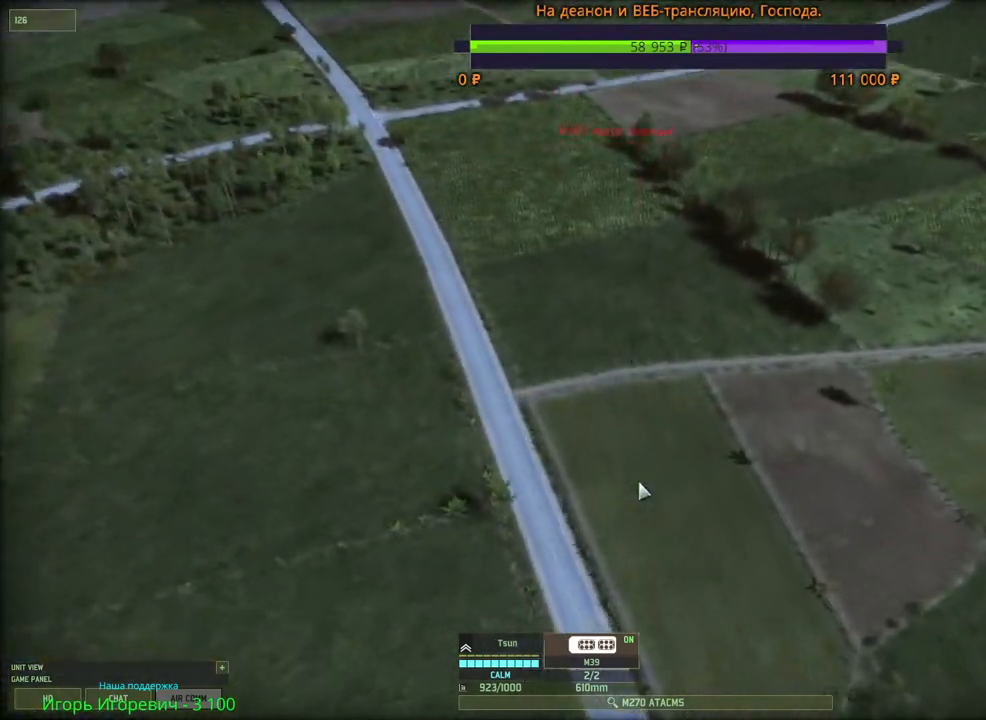
Gameplay with keyboard and mouse; each line is a JSON object with the keys and mouse buttons held at the frame after it. "events" lists presses ("down") and releases ("up") of "1", "2", "3", "4", "5", "6", "a", "alt", "b", "c", "caps_lock", "ctrl", "d", "e", "escape", "f", "f1", "f2", "f3", "f4", "f5", "f6", "g", "h", "n", "q", "r", "s", "shift", "space", "super", "t", "tab", "tilde", "v", "w", "x", "y", "z", "mouse_left", "mouse_wheel", "mouse_right", "mouse_mb4" and "mouse_mb5" between this image and that frame as [ms after this image, input, new state], when the widget could be followed in between. "mouse_left", "mouse_wheel", "mouse_right", "mouse_mb4", "mouse_mb5" = the "left", "wheel", "right", "mb4", "mb5" buttons of the "mouse" list. No other keys are recorded. "wheel" means that the mouse wheel is clicked or scrolled. Mouse movement is not recorded.
{"keys": ["s"], "mouse": [], "events": [[500, "s", "down"]]}
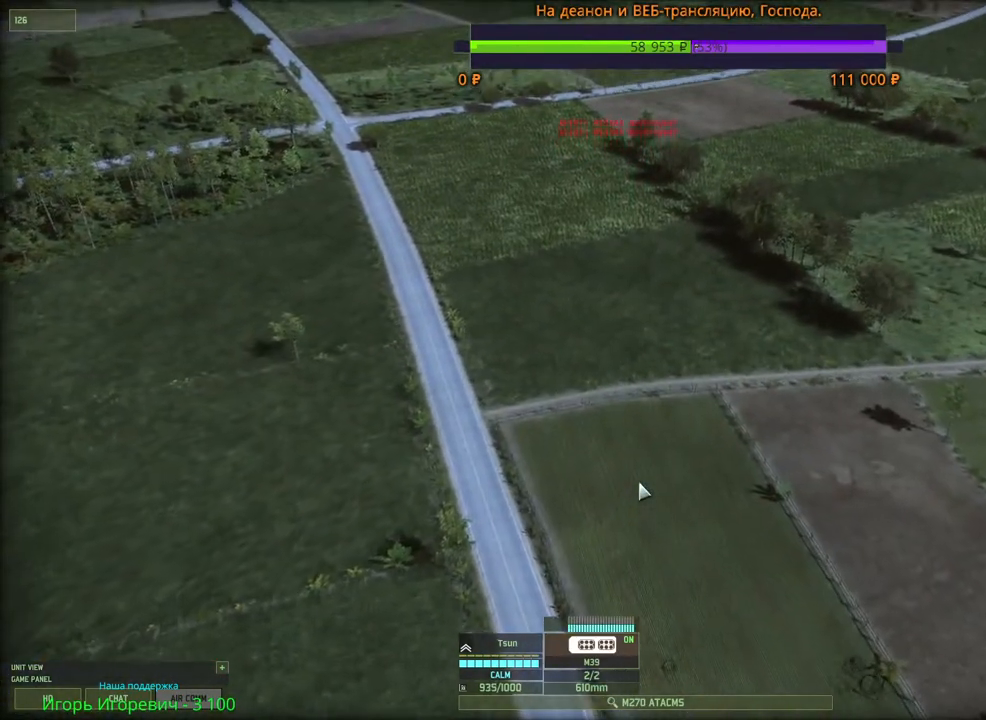
{"keys": ["s"], "mouse": [], "events": [[33, "mouse_wheel", "down"], [83, "mouse_wheel", "up"]]}
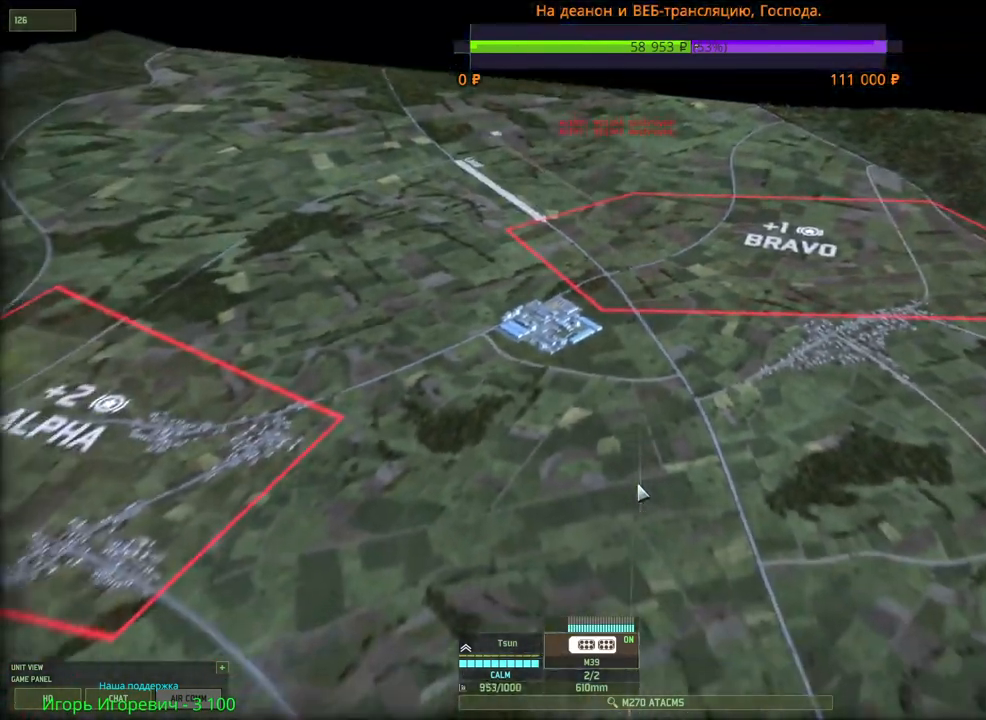
{"keys": ["s"], "mouse": [], "events": [[283, "d", "down"], [383, "d", "up"]]}
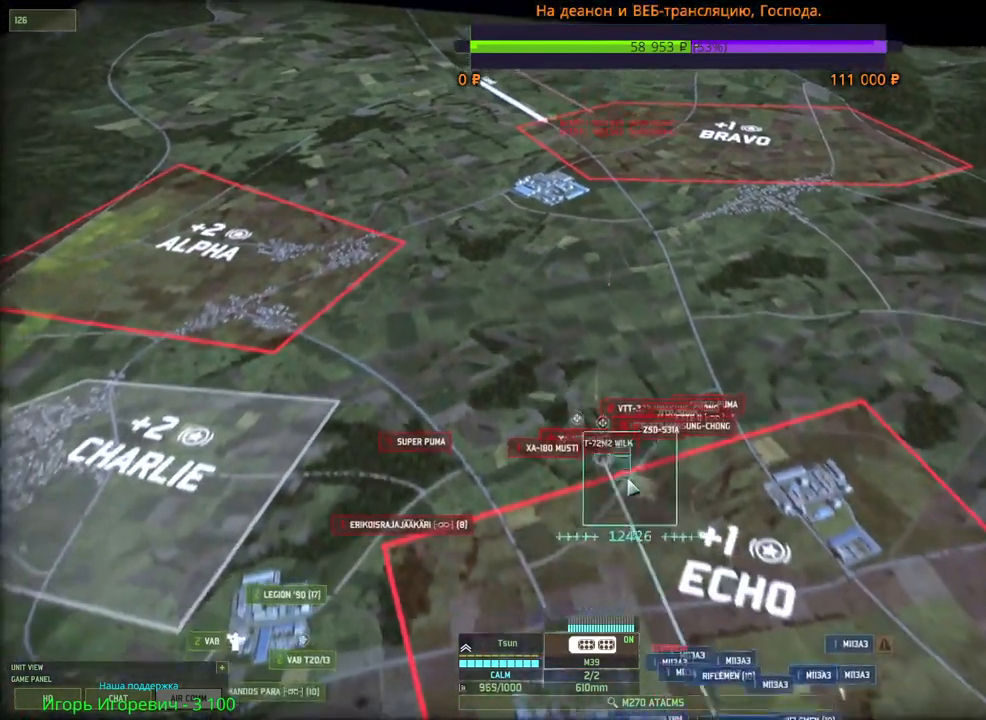
{"keys": [], "mouse": [], "events": [[50, "s", "up"]]}
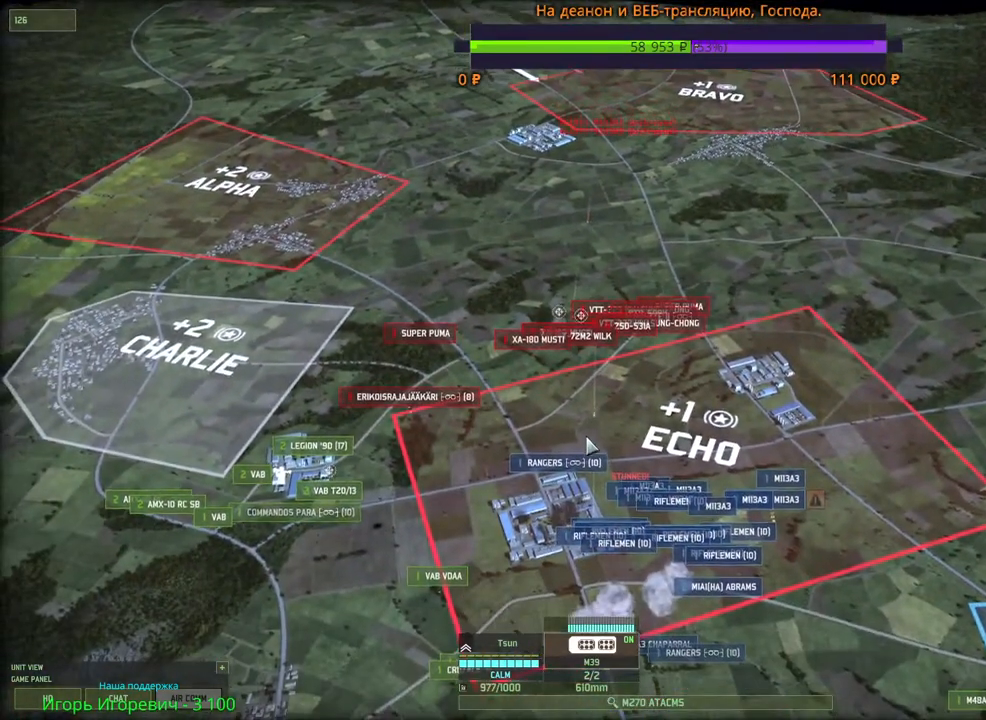
{"keys": [], "mouse": [], "events": [[100, "mouse_wheel", "down"], [166, "mouse_wheel", "up"], [366, "s", "down"], [416, "d", "down"], [500, "d", "up"], [500, "s", "up"]]}
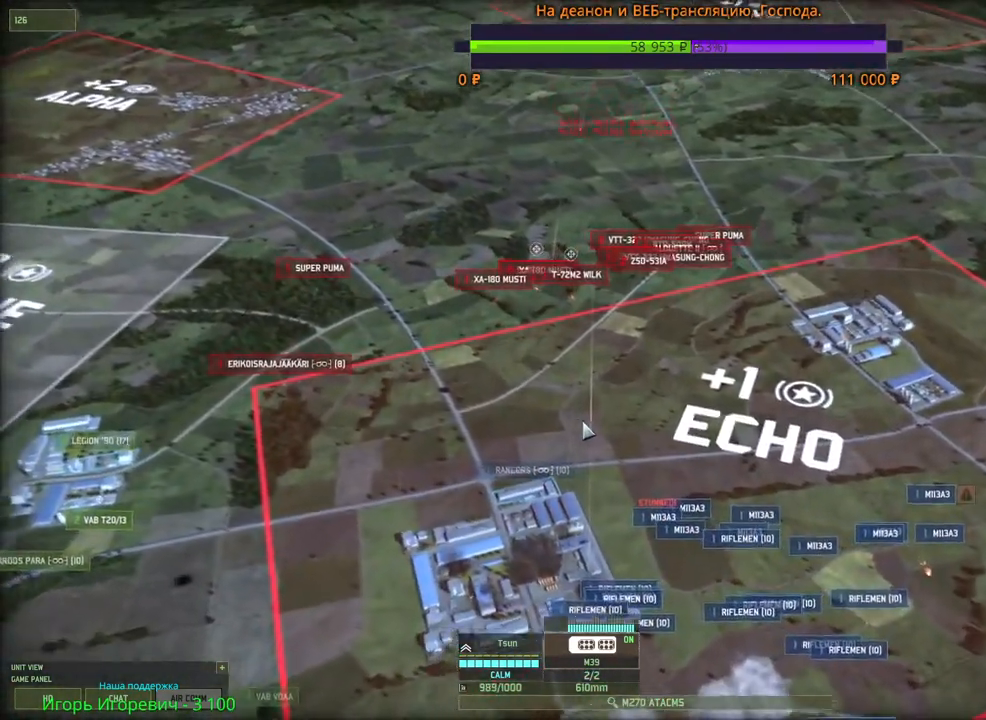
{"keys": [], "mouse": [], "events": []}
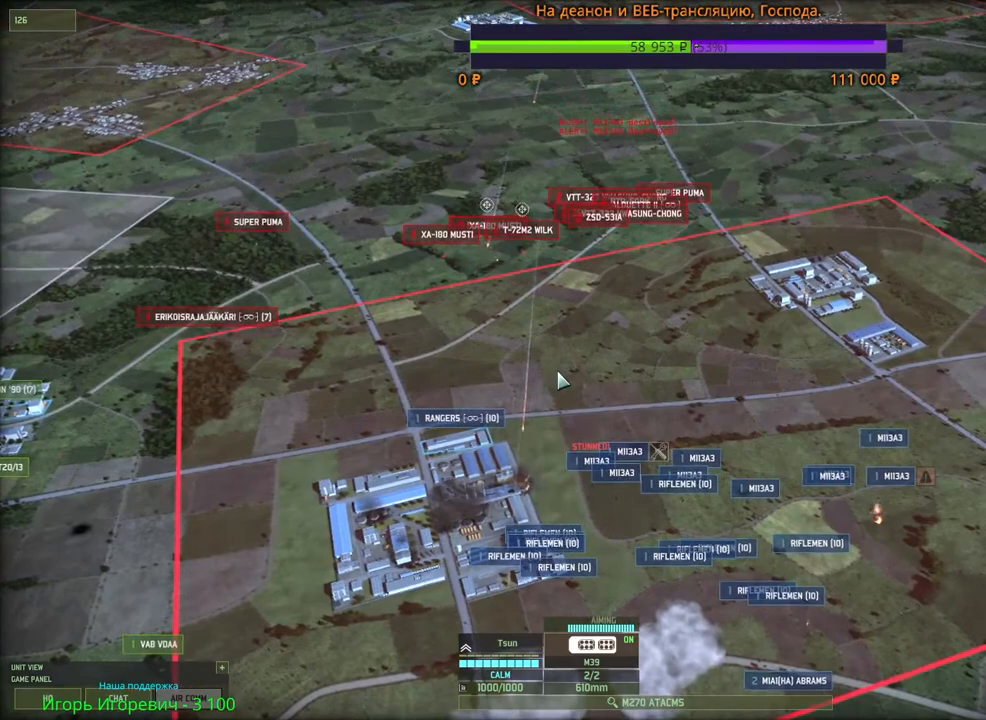
{"keys": [], "mouse": [], "events": [[133, "s", "down"], [233, "s", "up"]]}
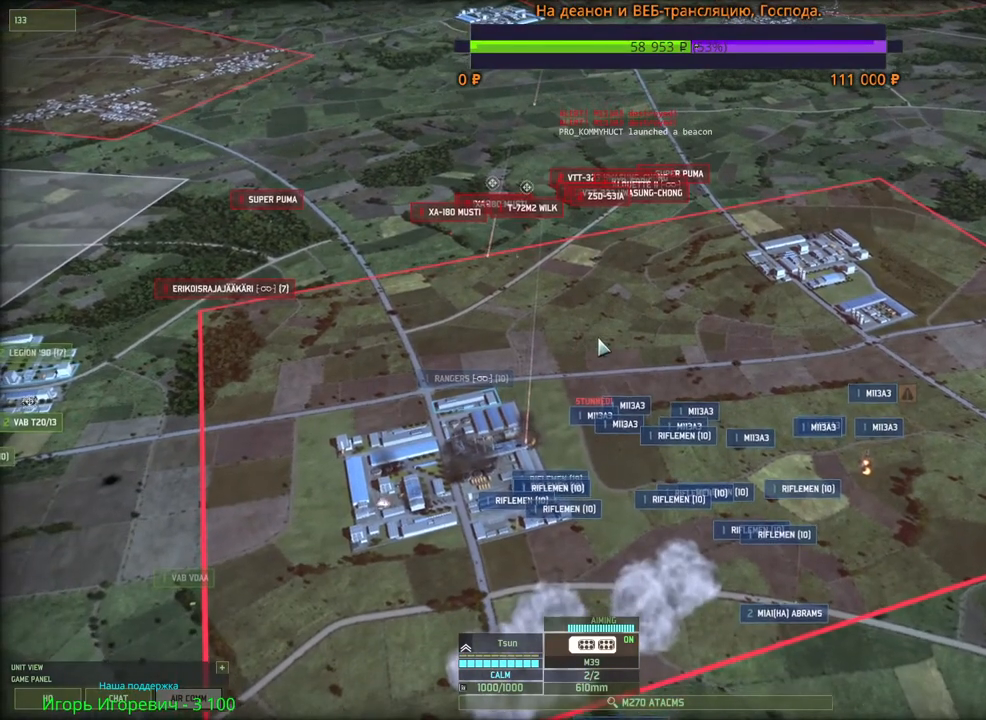
{"keys": [], "mouse": [], "events": [[16, "mouse_left", "down"], [466, "mouse_left", "up"]]}
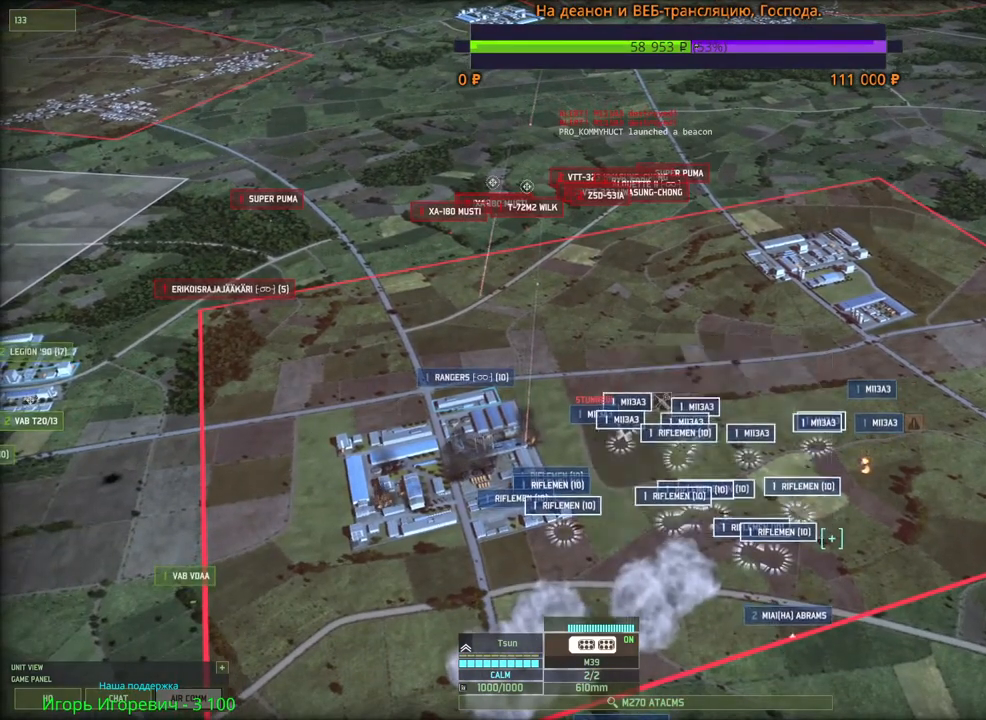
{"keys": [], "mouse": [], "events": [[100, "s", "down"], [416, "s", "up"]]}
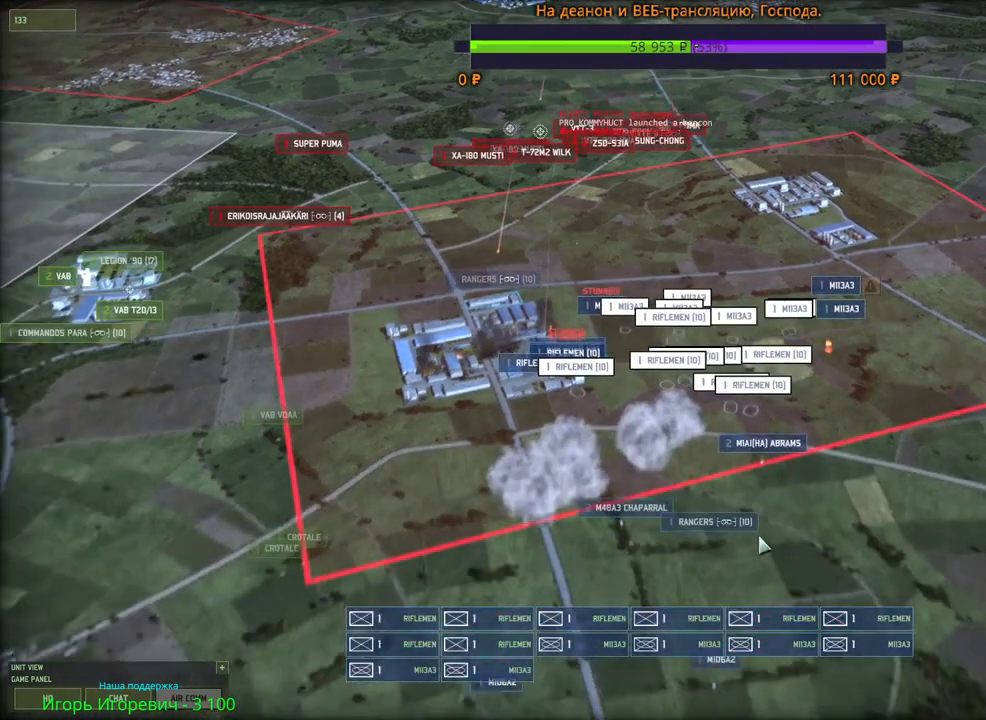
{"keys": [], "mouse": [], "events": [[16, "g", "down"], [166, "g", "up"], [316, "mouse_left", "down"], [383, "mouse_left", "up"]]}
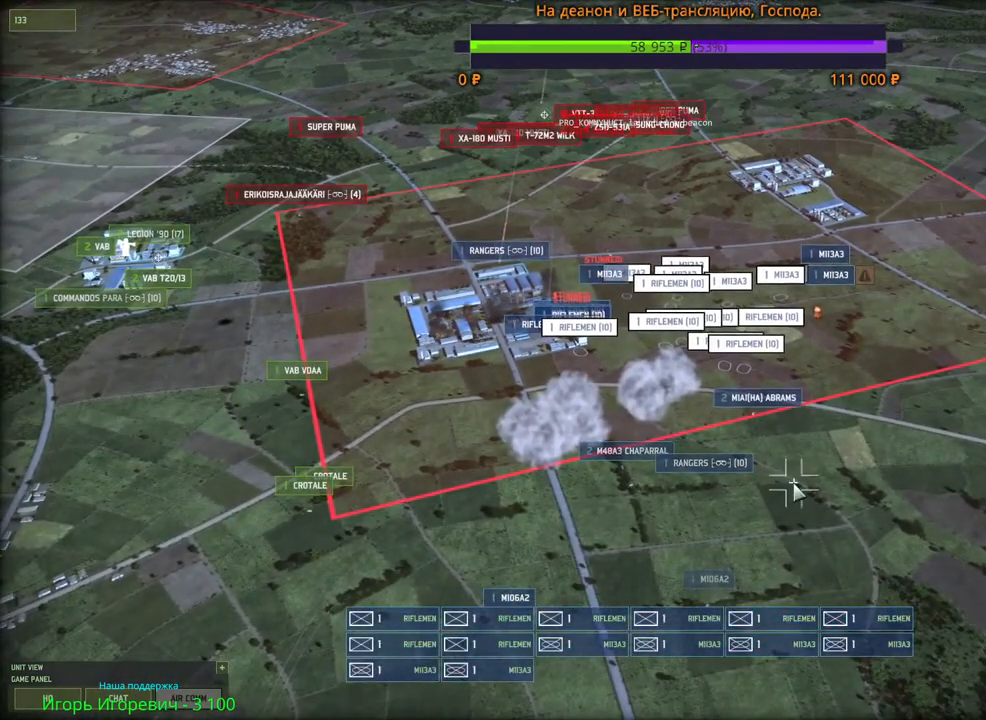
{"keys": [], "mouse": ["left"], "events": [[16, "g", "down"], [66, "mouse_left", "down"], [150, "g", "up"], [166, "mouse_left", "up"], [400, "mouse_left", "down"]]}
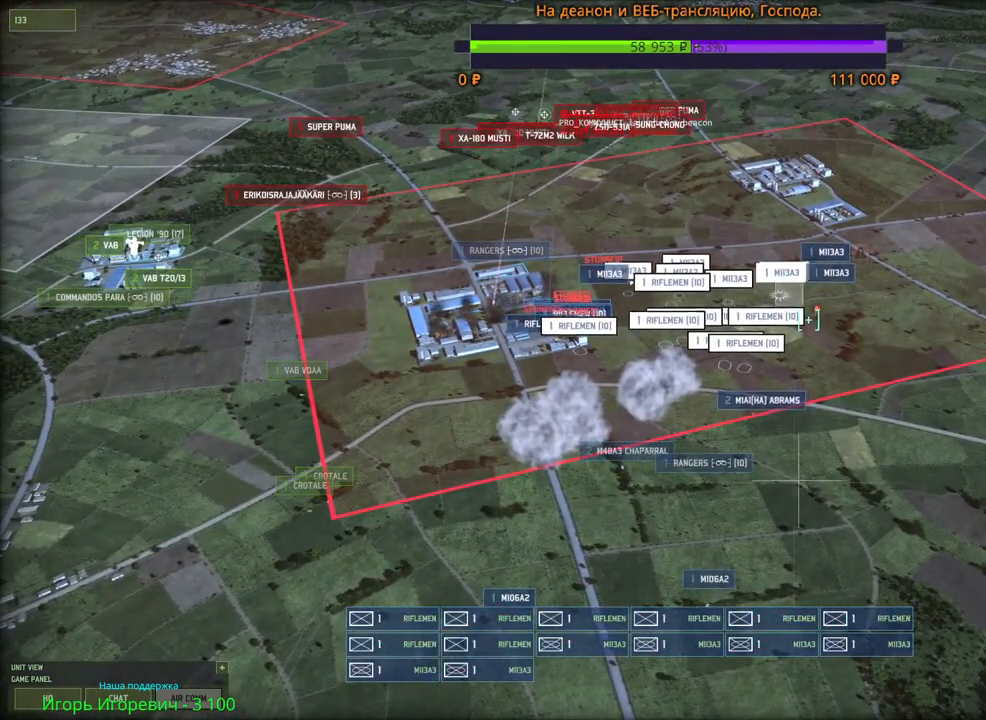
{"keys": [], "mouse": [], "events": [[33, "mouse_left", "up"], [216, "g", "down"], [350, "g", "up"], [350, "mouse_left", "down"], [433, "mouse_left", "up"]]}
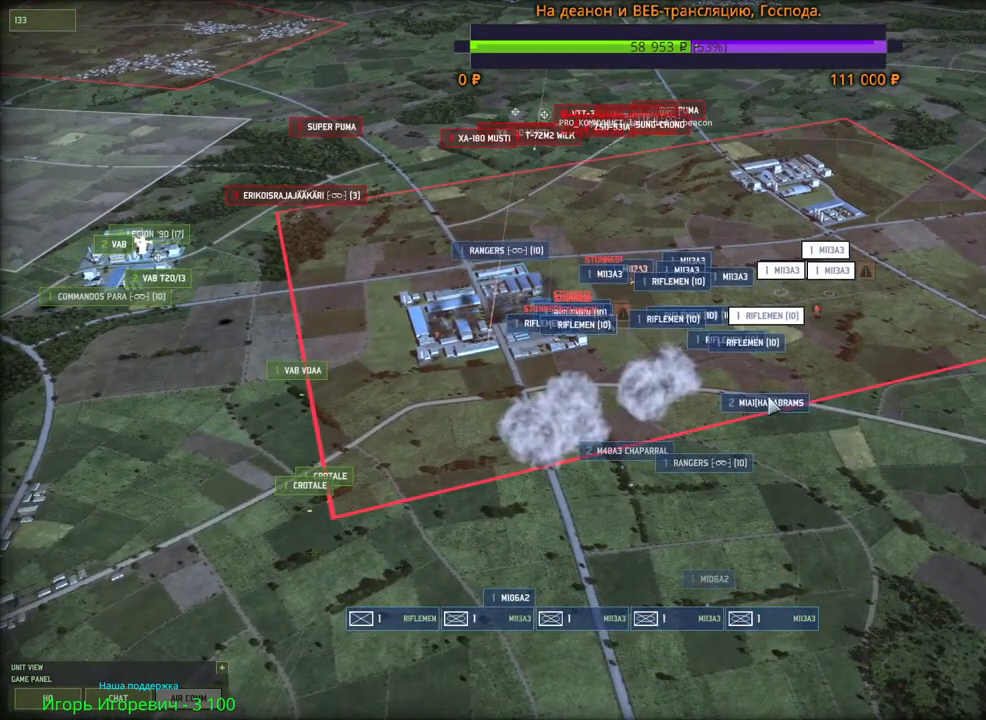
{"keys": ["g"], "mouse": [], "events": [[200, "mouse_left", "down"], [400, "mouse_left", "up"], [500, "g", "down"]]}
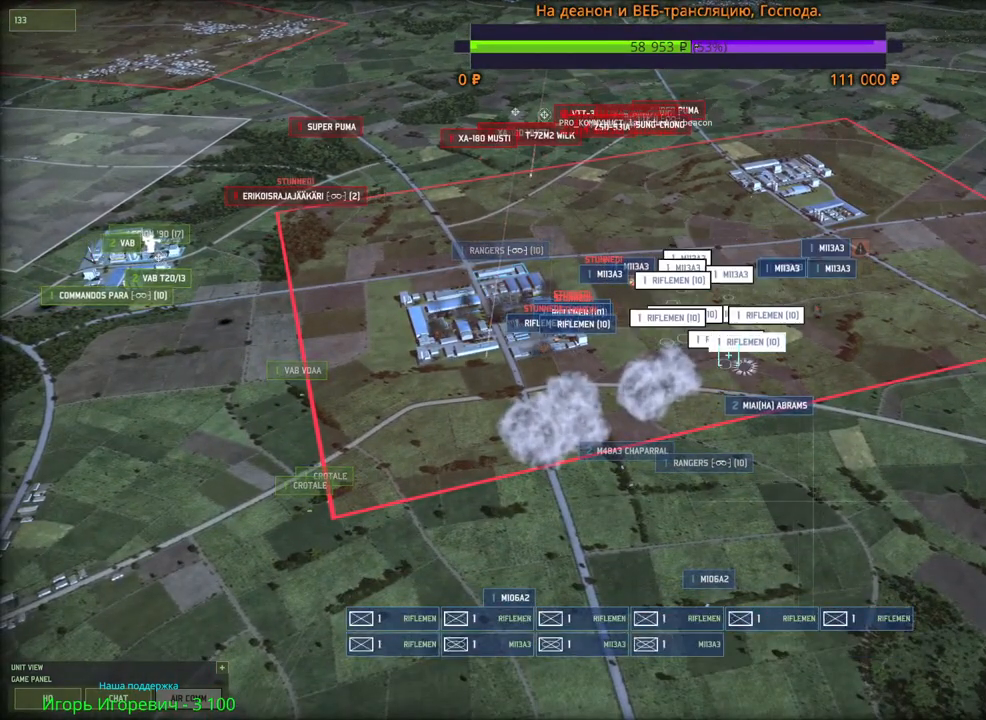
{"keys": [], "mouse": ["left"], "events": [[150, "g", "up"], [150, "mouse_left", "down"], [250, "mouse_left", "up"], [500, "mouse_left", "down"]]}
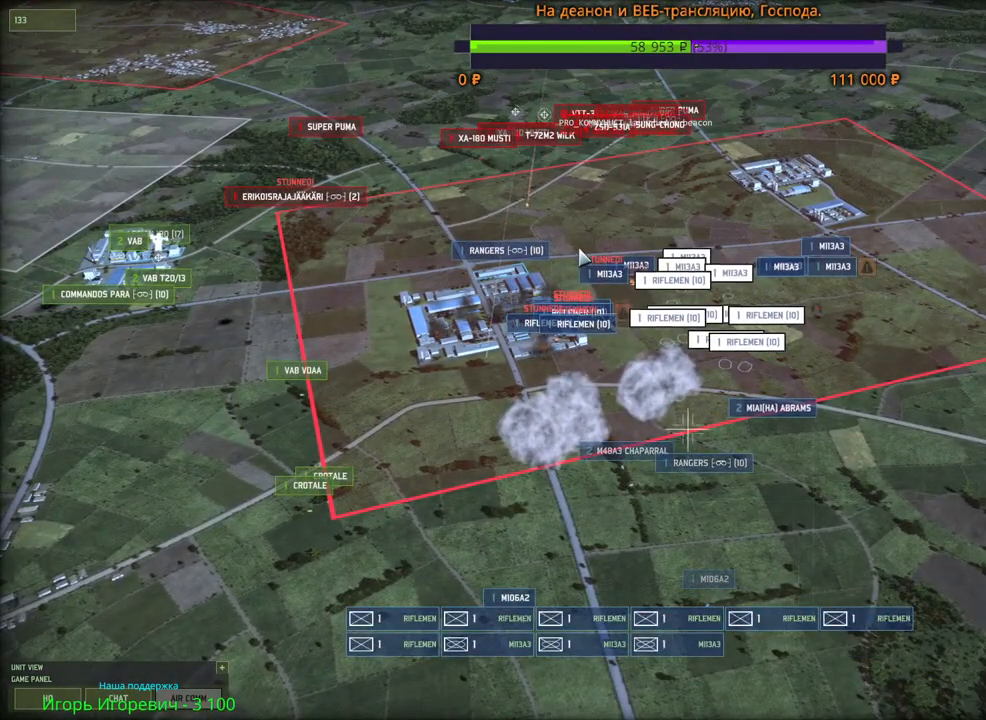
{"keys": [], "mouse": ["left"], "events": [[216, "mouse_left", "up"], [366, "g", "down"], [500, "g", "up"], [500, "mouse_left", "down"]]}
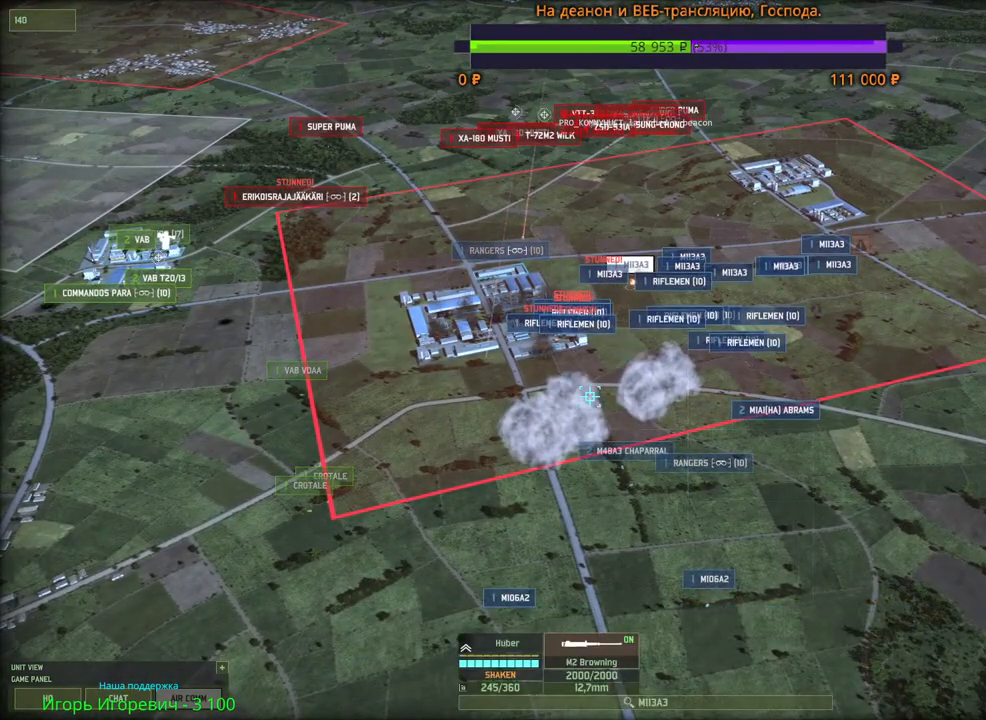
{"keys": ["g"], "mouse": ["left"], "events": [[83, "mouse_left", "up"], [433, "g", "down"], [483, "mouse_left", "down"]]}
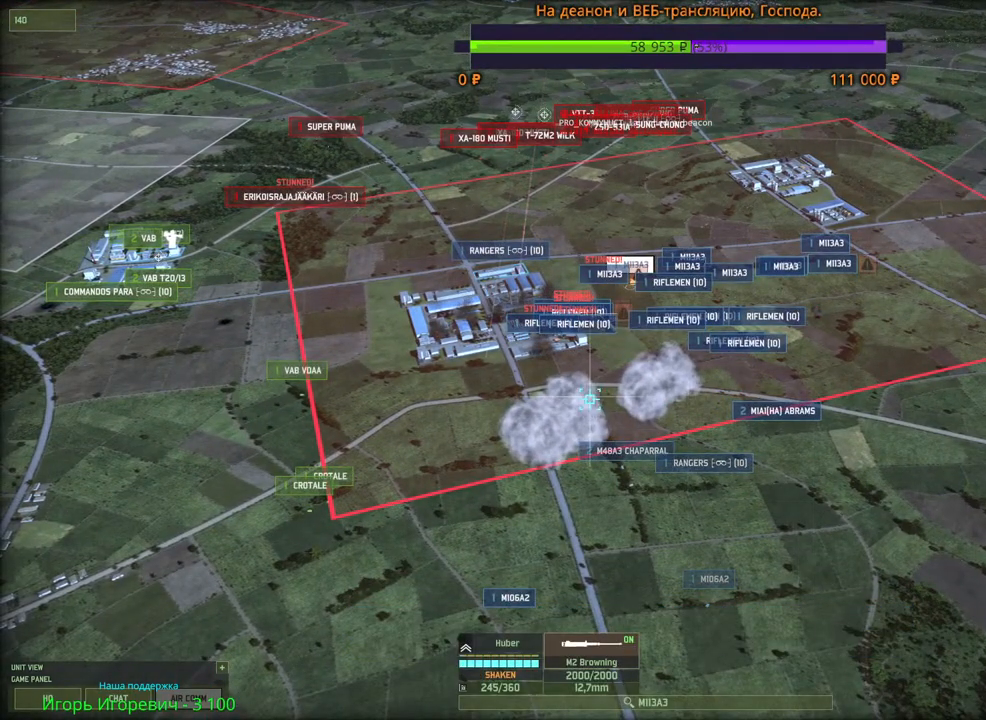
{"keys": [], "mouse": [], "events": [[66, "g", "up"], [83, "mouse_left", "up"], [366, "mouse_left", "down"], [500, "mouse_left", "up"]]}
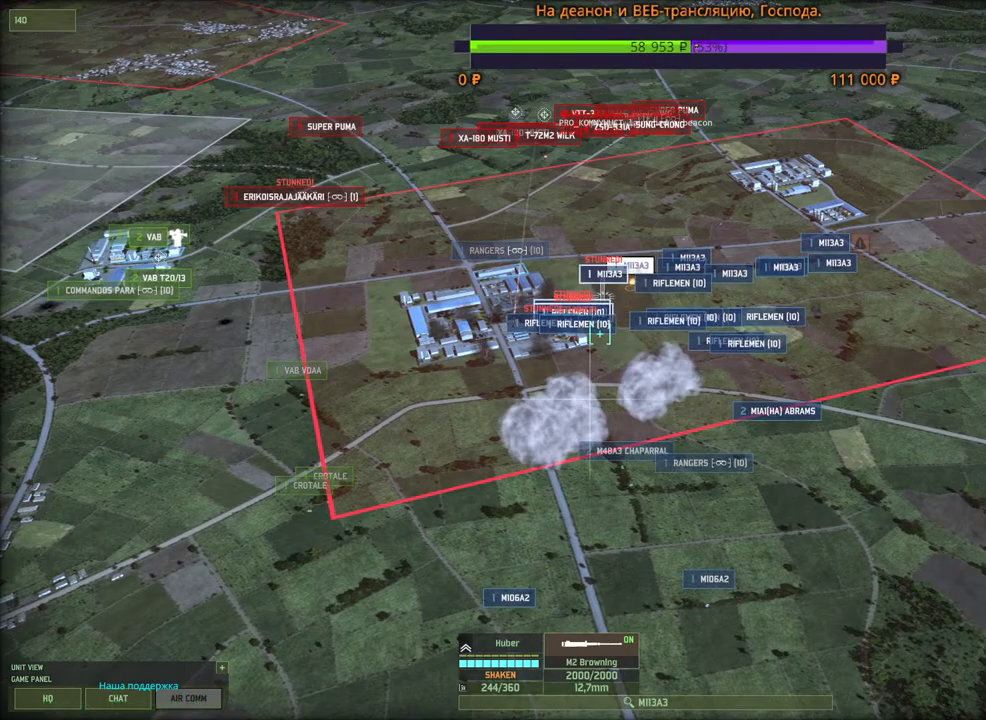
{"keys": [], "mouse": ["left"], "events": [[333, "g", "down"], [416, "mouse_left", "down"], [450, "g", "up"]]}
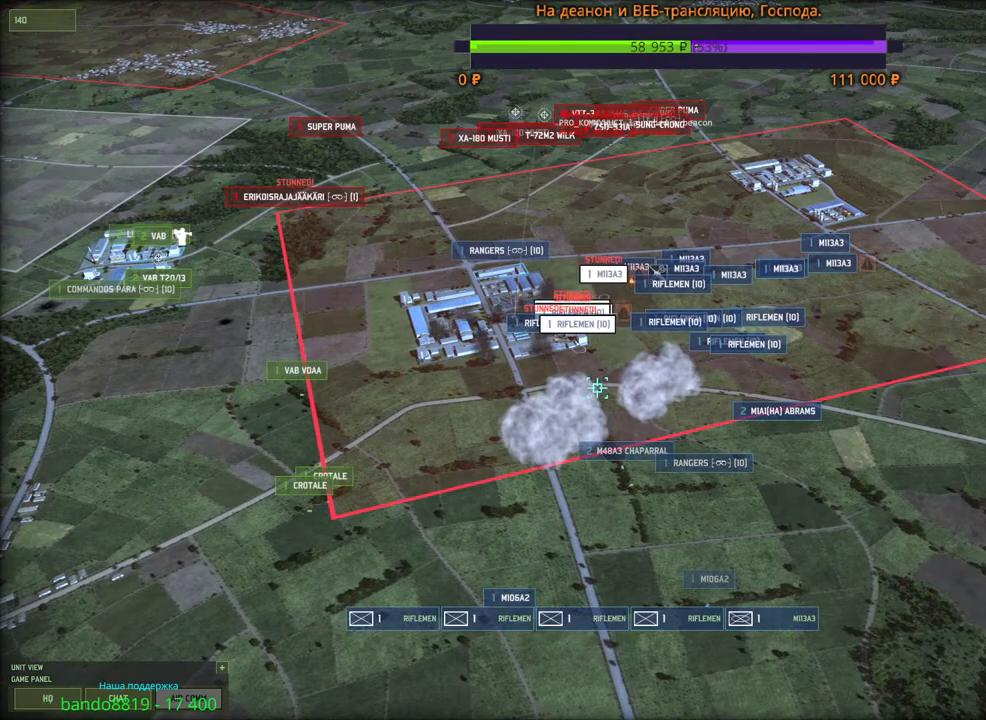
{"keys": [], "mouse": [], "events": [[16, "mouse_left", "up"]]}
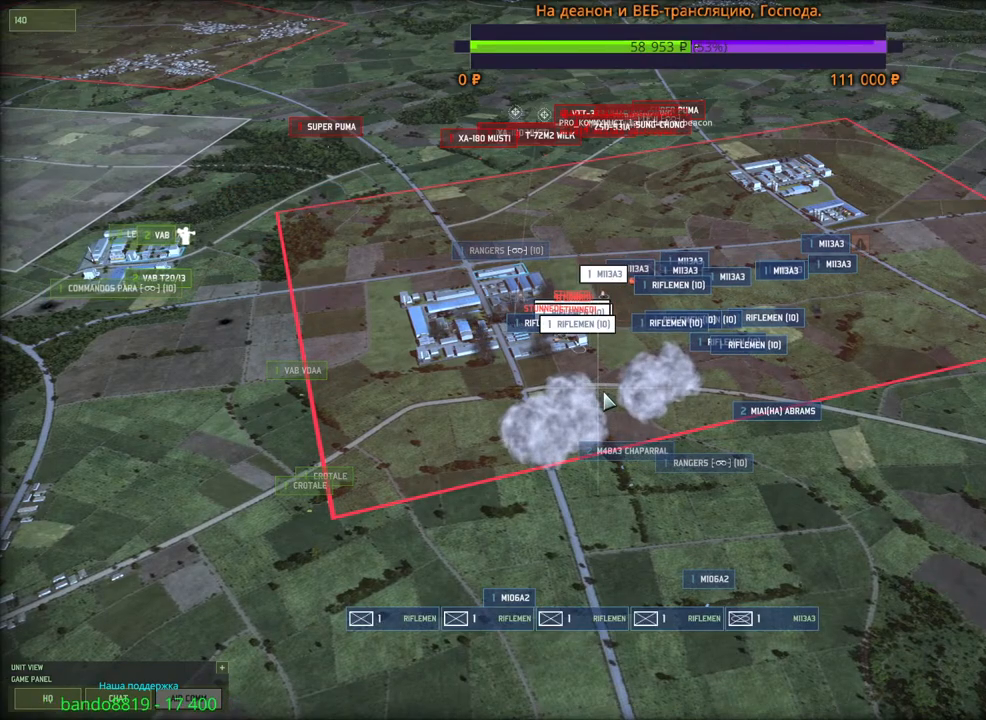
{"keys": [], "mouse": [], "events": [[50, "3", "down"], [166, "3", "up"]]}
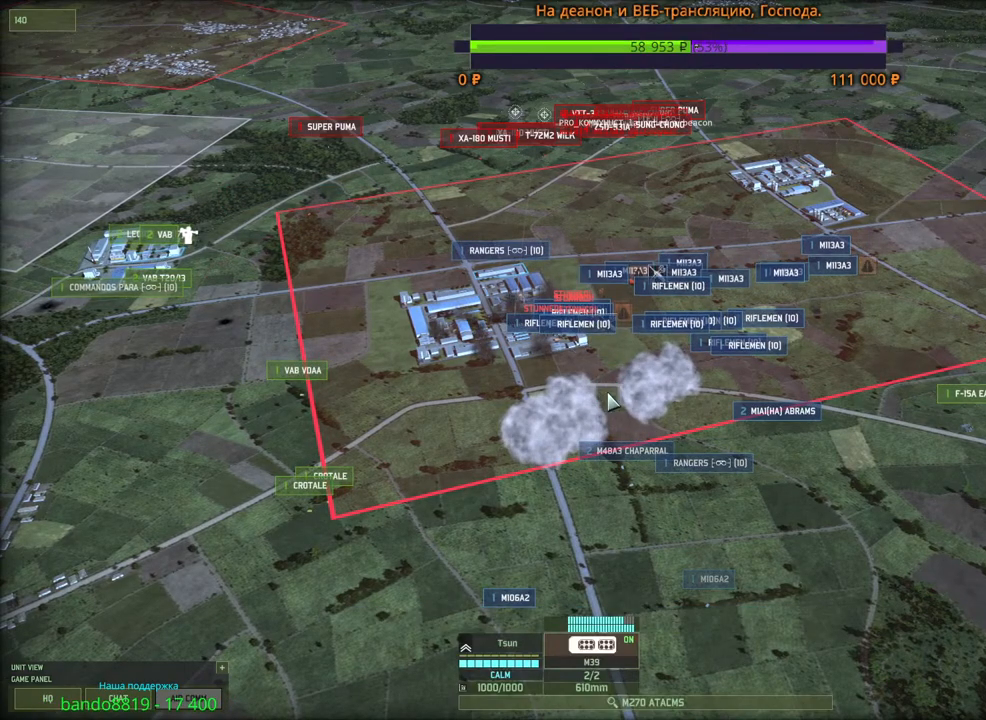
{"keys": ["w"], "mouse": [], "events": [[316, "w", "down"], [333, "mouse_wheel", "down"], [466, "mouse_wheel", "up"]]}
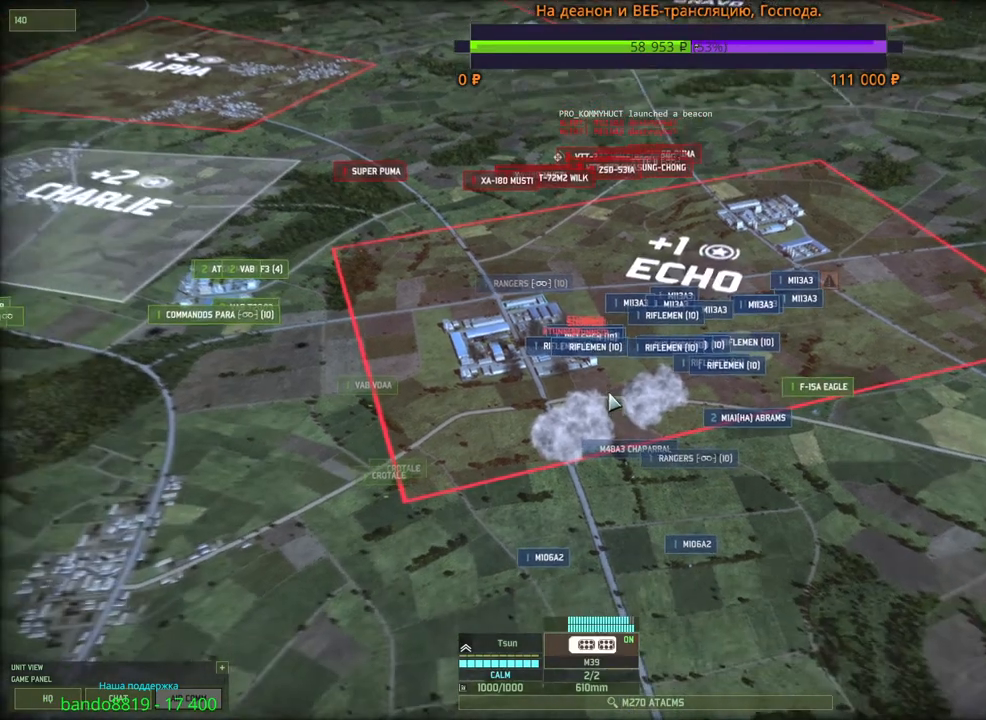
{"keys": [], "mouse": [], "events": [[100, "w", "up"]]}
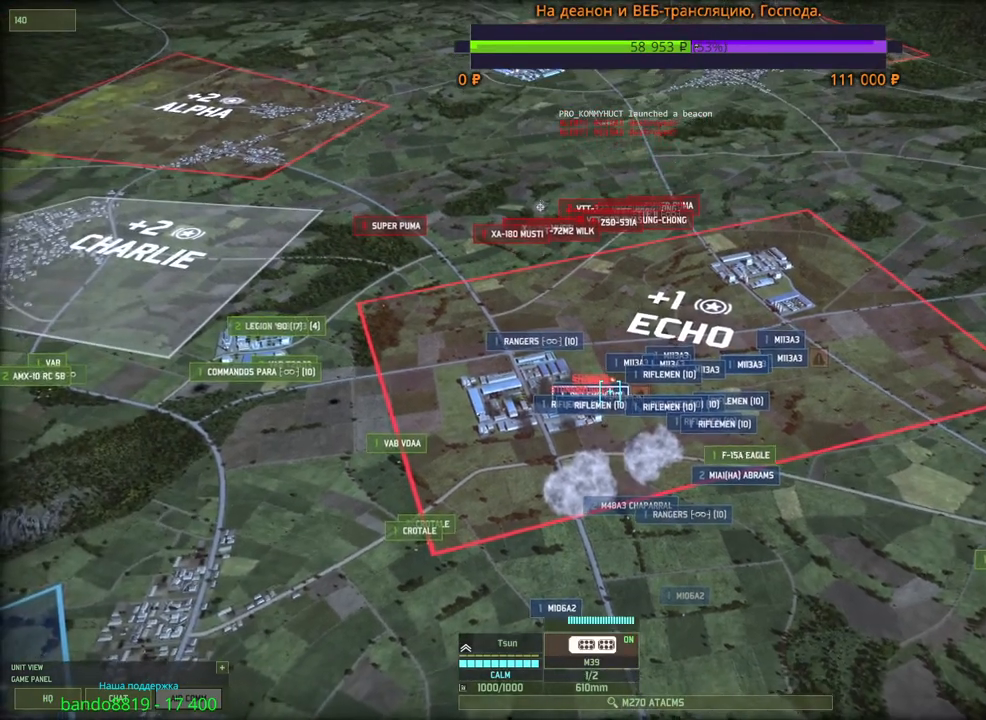
{"keys": [], "mouse": [], "events": [[350, "e", "down"], [500, "e", "up"]]}
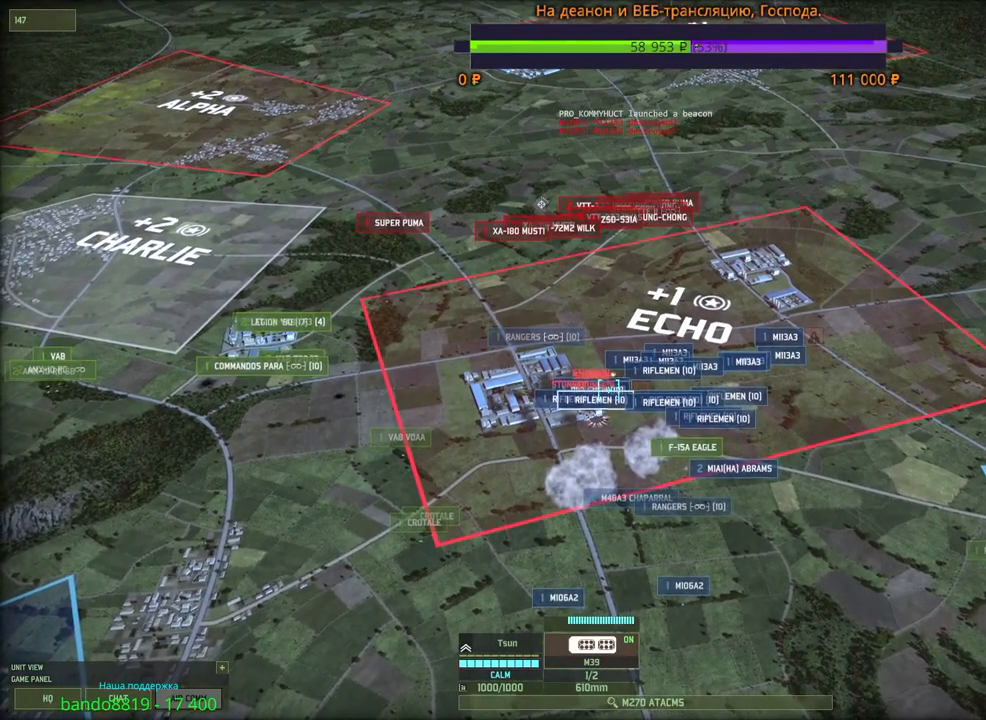
{"keys": ["e"], "mouse": [], "events": [[33, "e", "down"], [116, "e", "up"], [150, "e", "down"], [250, "e", "up"], [283, "e", "down"], [383, "e", "up"], [416, "e", "down"]]}
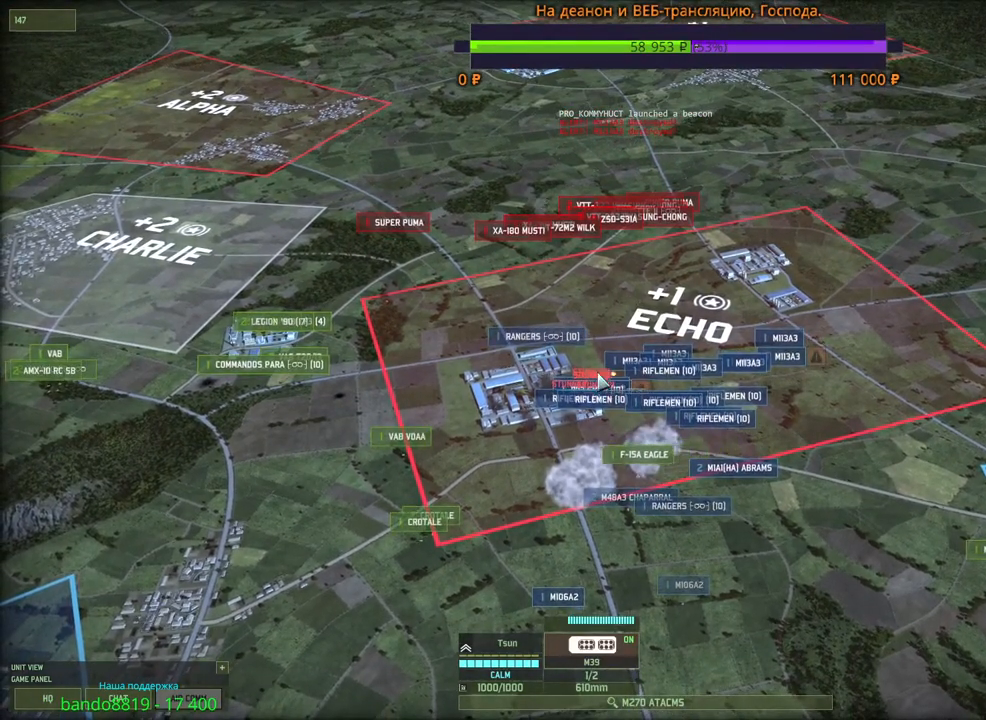
{"keys": ["space"], "mouse": [], "events": [[16, "e", "up"], [400, "space", "down"]]}
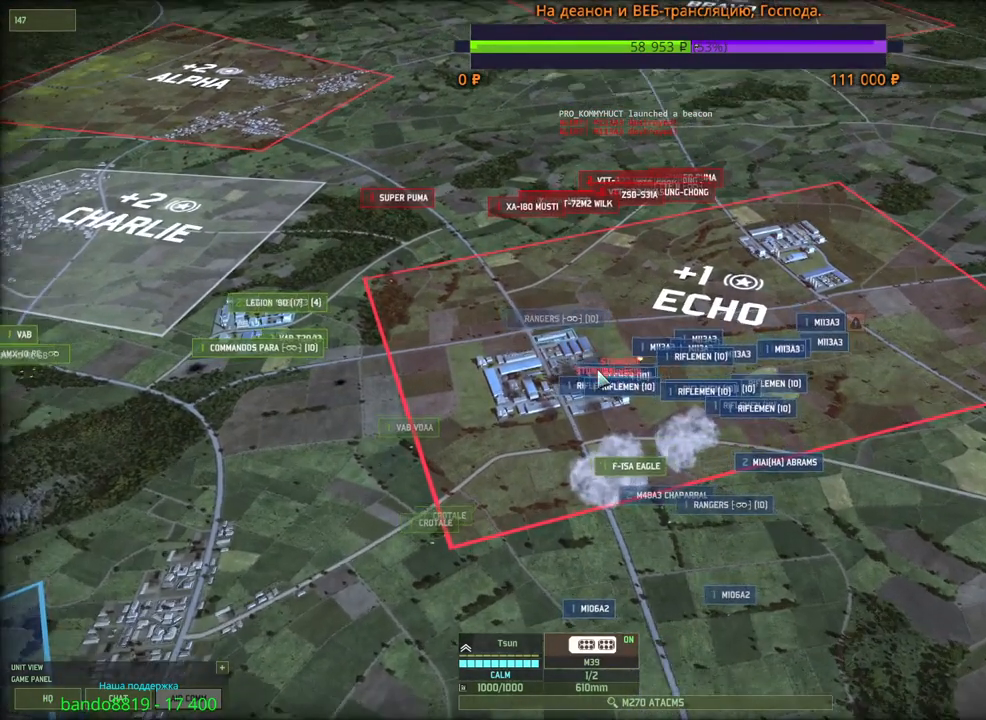
{"keys": ["s"], "mouse": [], "events": [[16, "space", "up"], [300, "s", "down"], [350, "mouse_wheel", "down"], [400, "mouse_wheel", "up"]]}
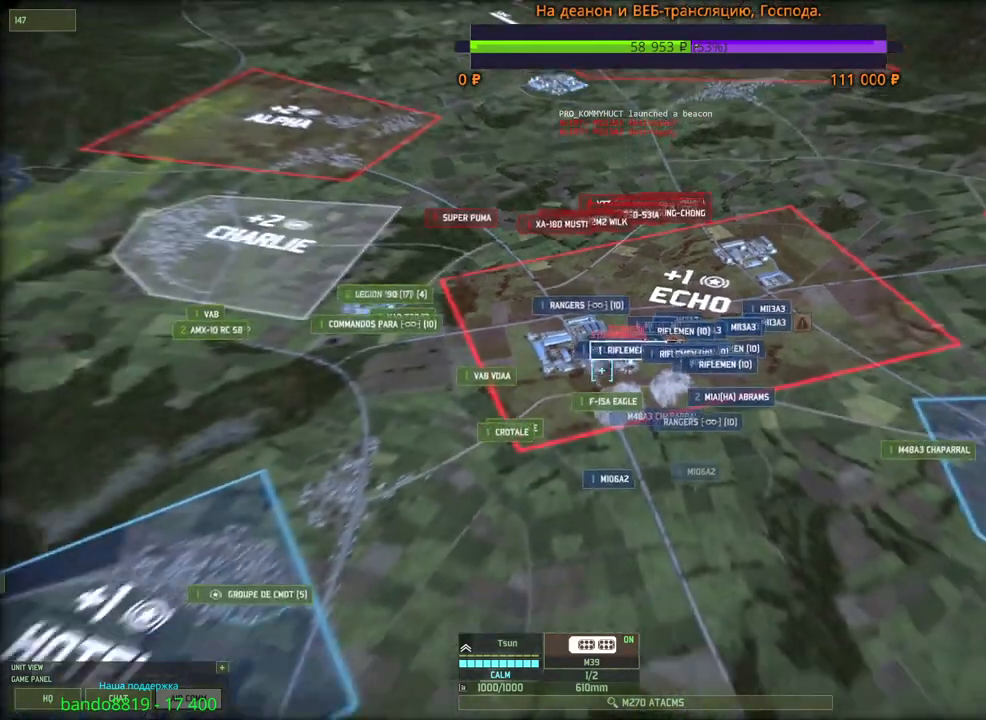
{"keys": ["s"], "mouse": [], "events": [[116, "a", "down"], [316, "a", "up"]]}
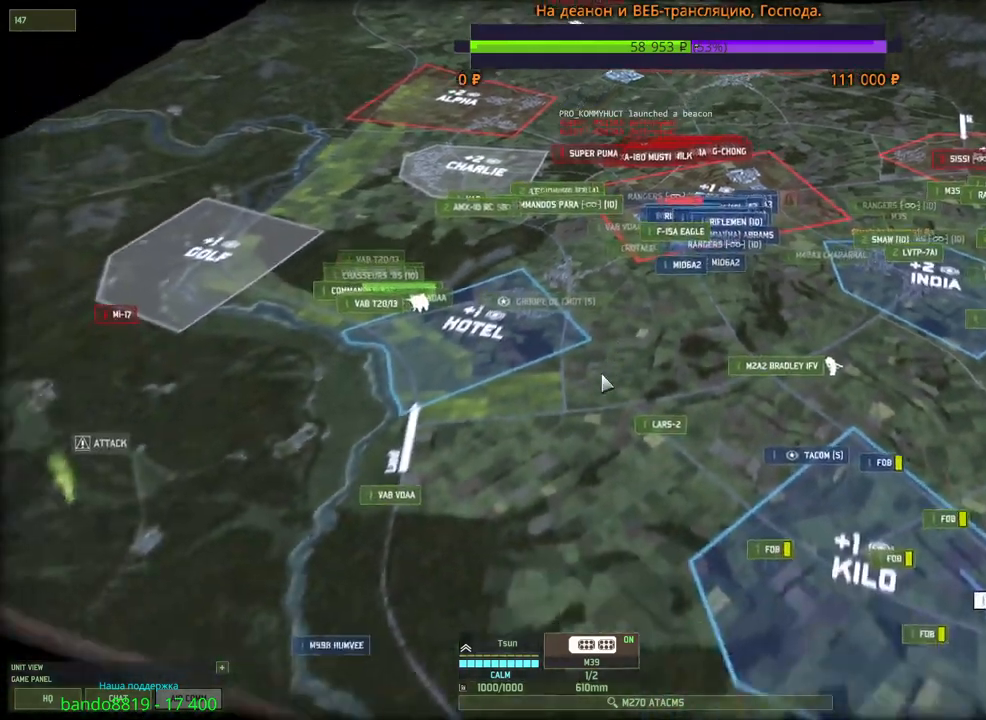
{"keys": [], "mouse": [], "events": [[50, "s", "up"]]}
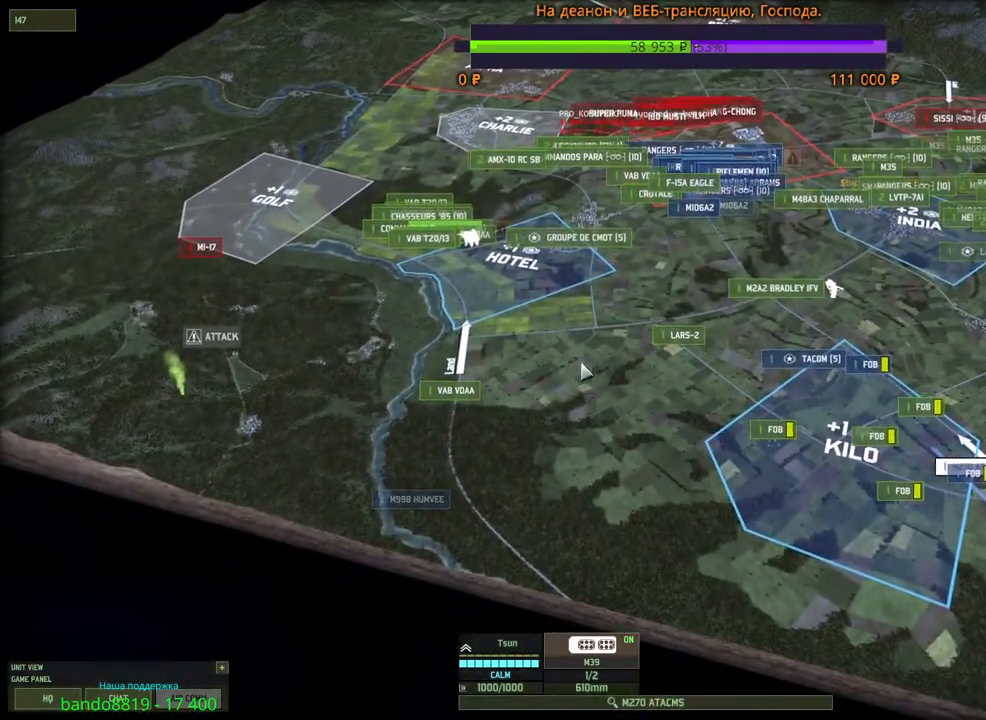
{"keys": ["w"], "mouse": [], "events": [[366, "a", "down"], [366, "w", "down"], [500, "a", "up"]]}
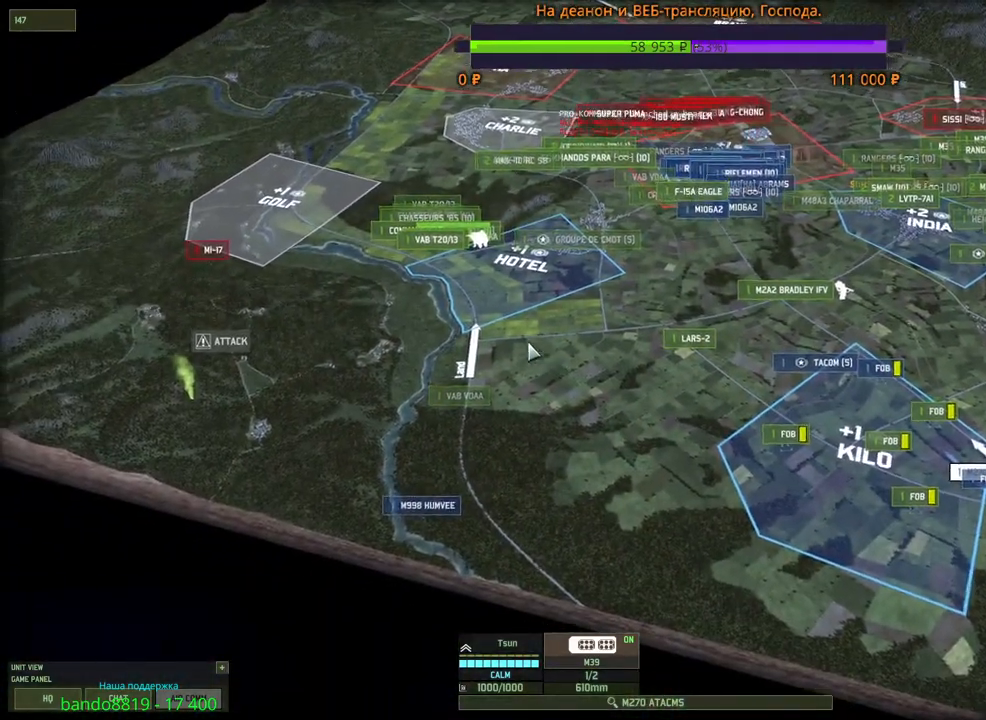
{"keys": ["w"], "mouse": ["wheel"], "events": [[100, "d", "down"], [300, "d", "up"], [433, "mouse_wheel", "down"]]}